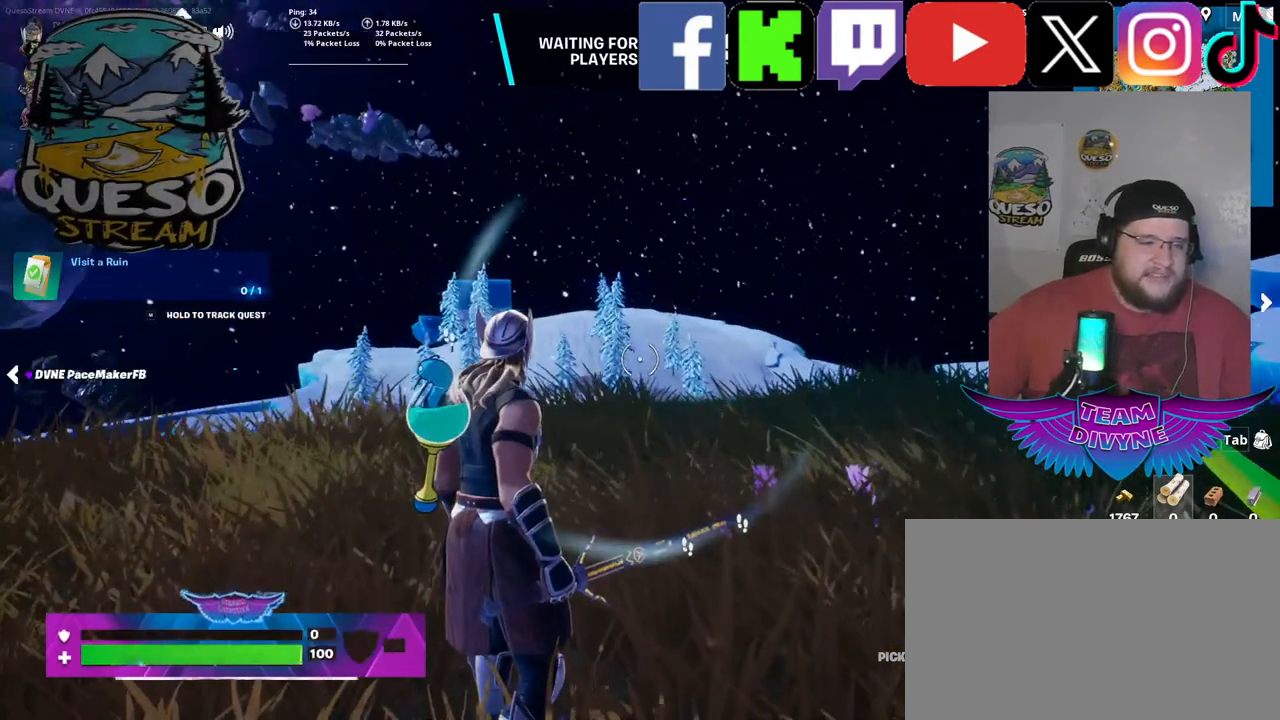
Gameplay with keyboard and mouse; each line is a JSON object with the keys and mouse buttons held at the frame after it. "events" lists presses ("down") and releases ("up") of "1", "2", "3", "4", "5", "a", "alt", "c", "caps_lock", "ctrl", "d", "e", "f", "g", "q", "r", "s", "shift", "space", "t", "tab", "v", "w", "x", "z", "mouse_left", "mouse_wheel" and "mouse_right" between this image and that frame as [ms after this image, input, new state], when the widget could be followed in between. "mouse_left", "mouse_wheel", "mouse_right" = the "left", "wheel", "right" buttons of the "mouse" list. No other keys are recorded. "wheel" means that the mouse wheel is clicked or scrolled. "mouse_move" is the direction in which the mouse moves at that frame (one of eight, or "still"), when it could be read.
{"keys": [], "mouse": [], "mouse_move": "right", "events": []}
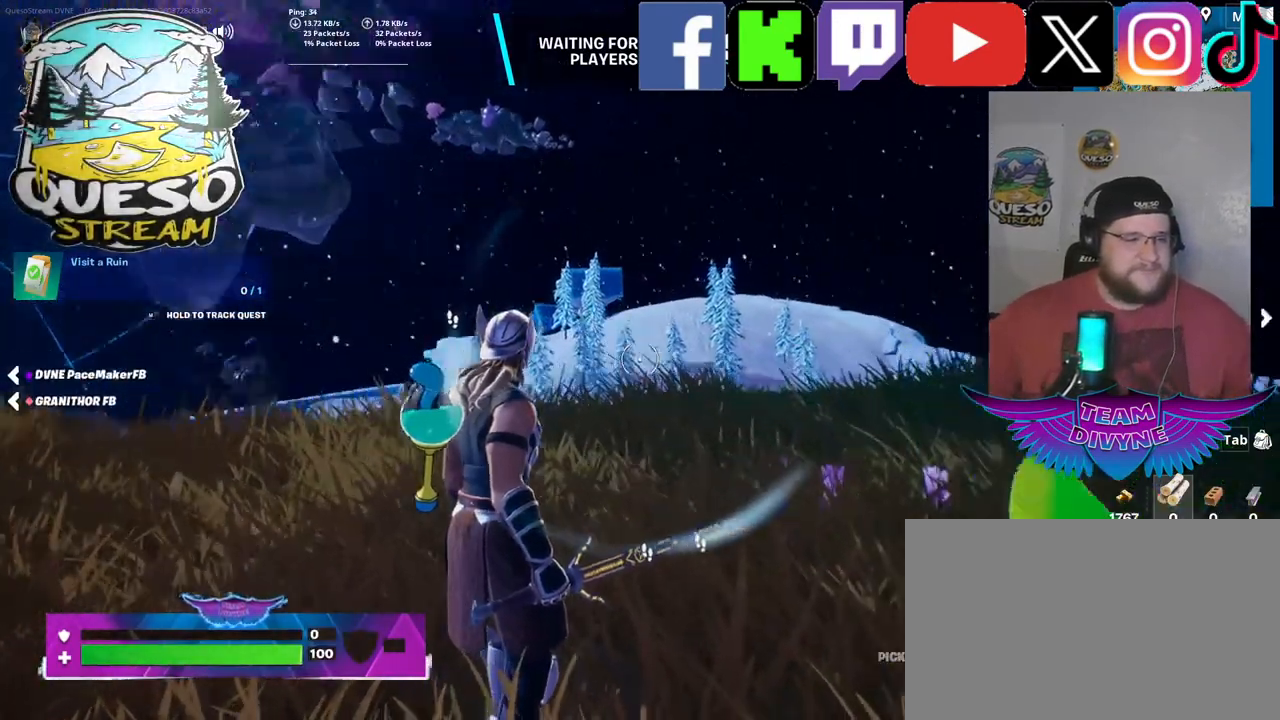
{"keys": [], "mouse": [], "mouse_move": "up", "events": []}
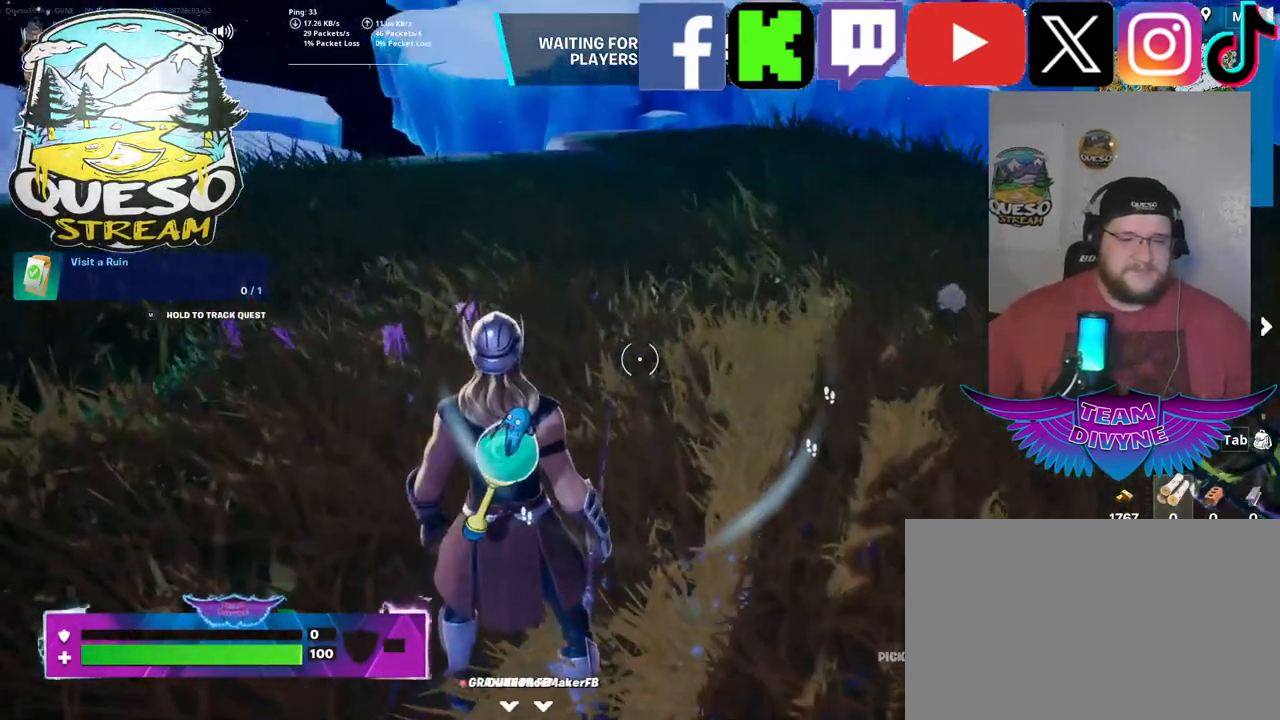
{"keys": [], "mouse": [], "mouse_move": "still", "events": []}
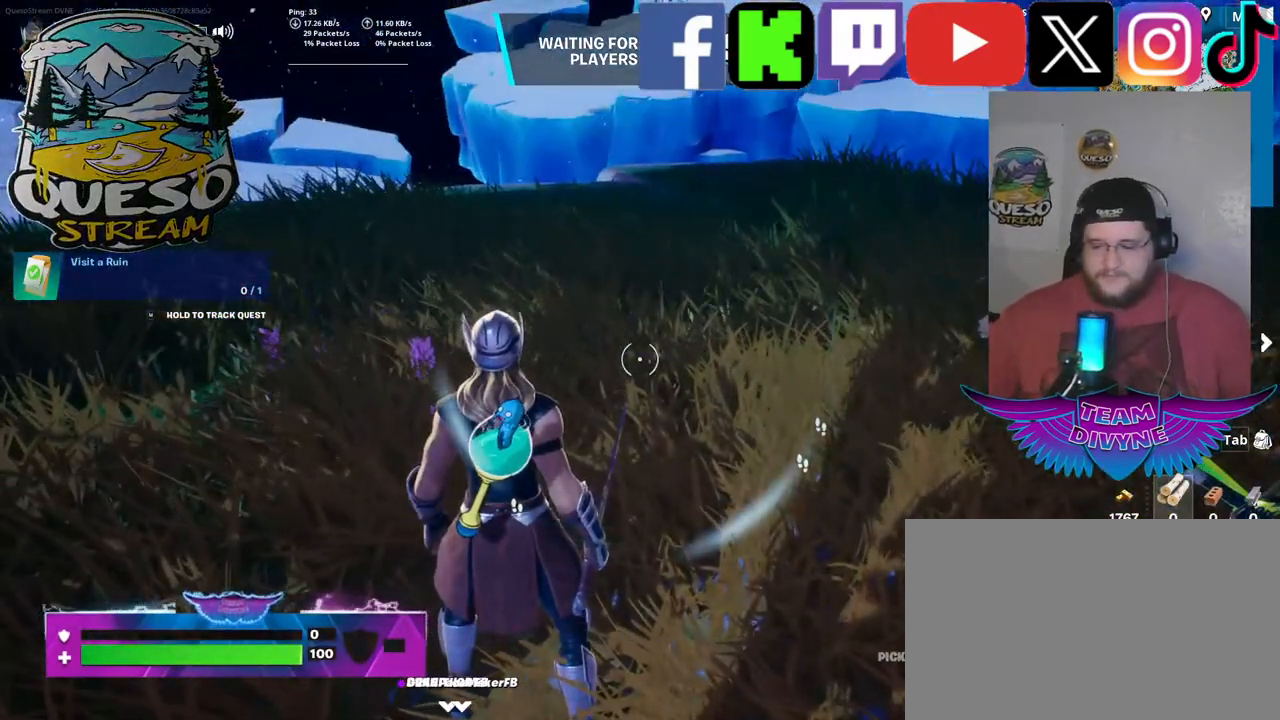
{"keys": [], "mouse": [], "mouse_move": "still", "events": []}
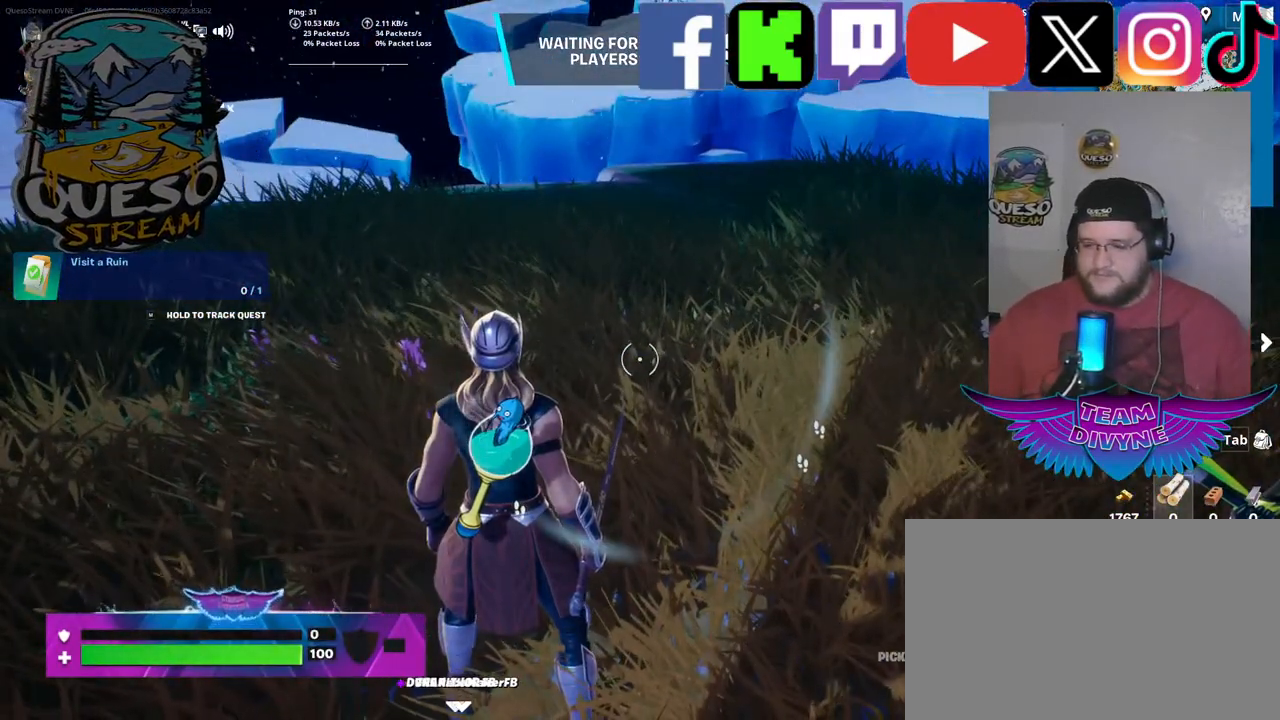
{"keys": [], "mouse": [], "mouse_move": "still", "events": []}
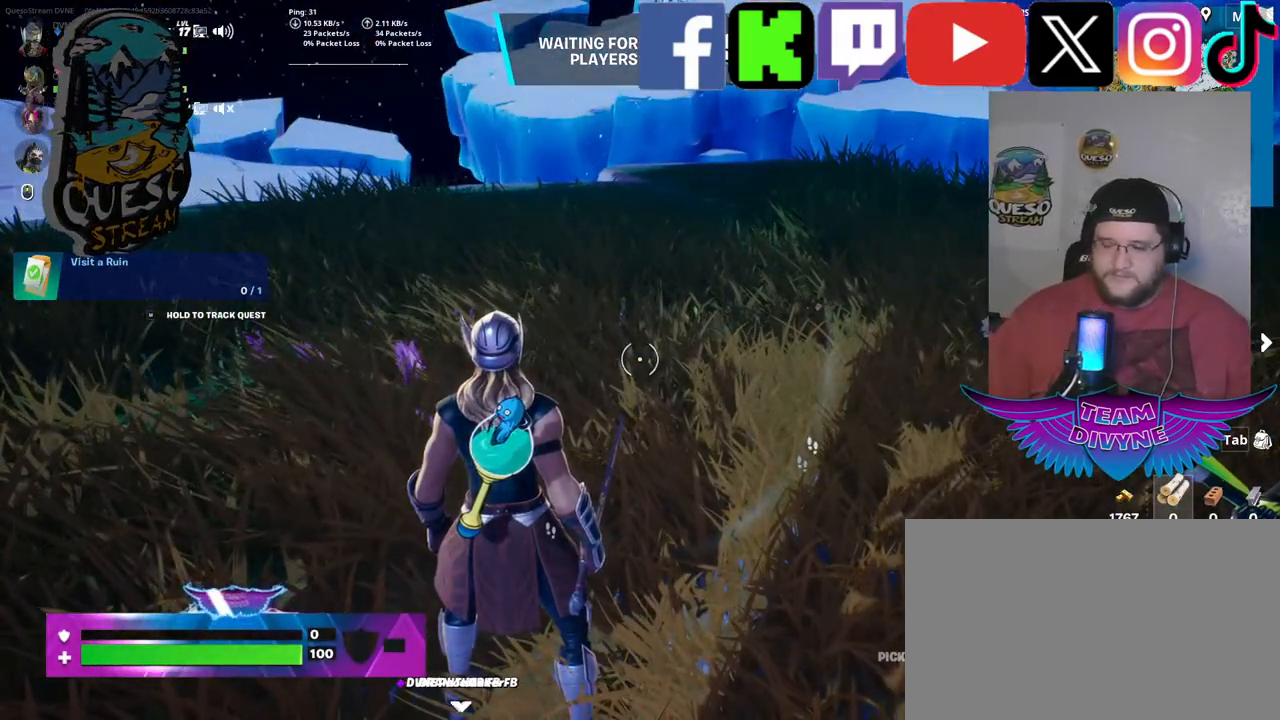
{"keys": [], "mouse": [], "mouse_move": "still", "events": []}
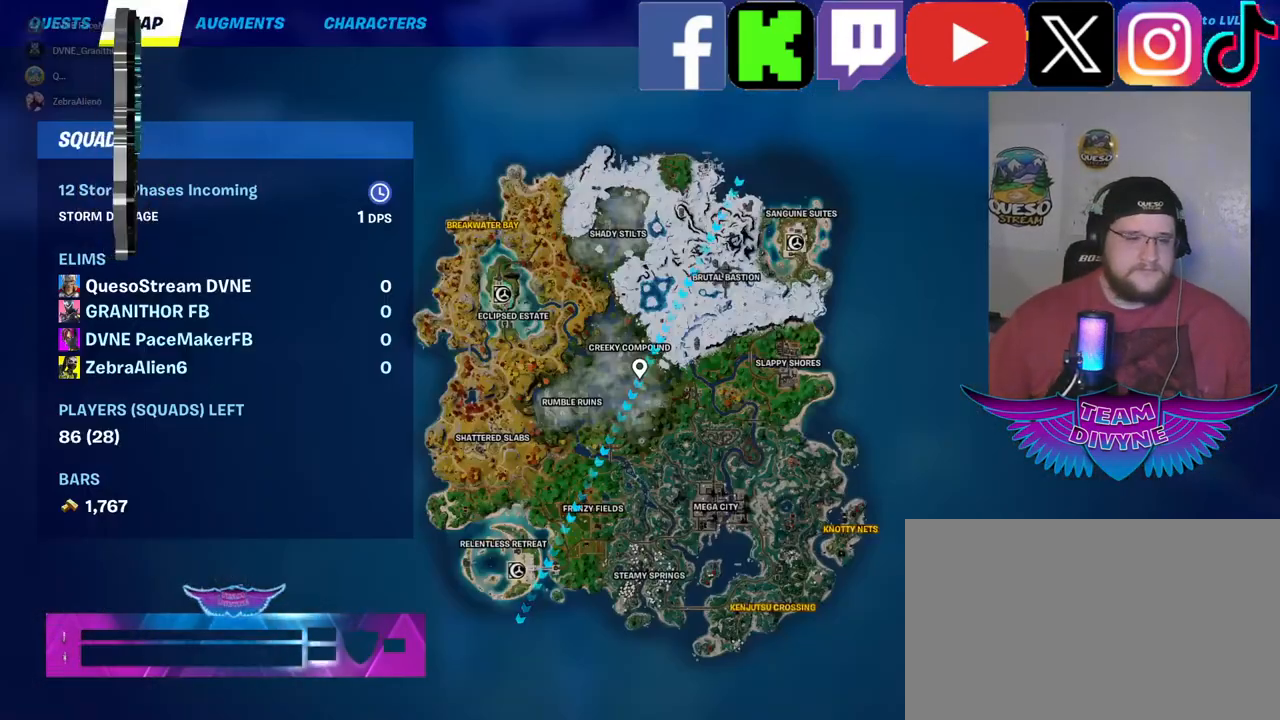
{"keys": [], "mouse": [], "mouse_move": "up-right", "events": []}
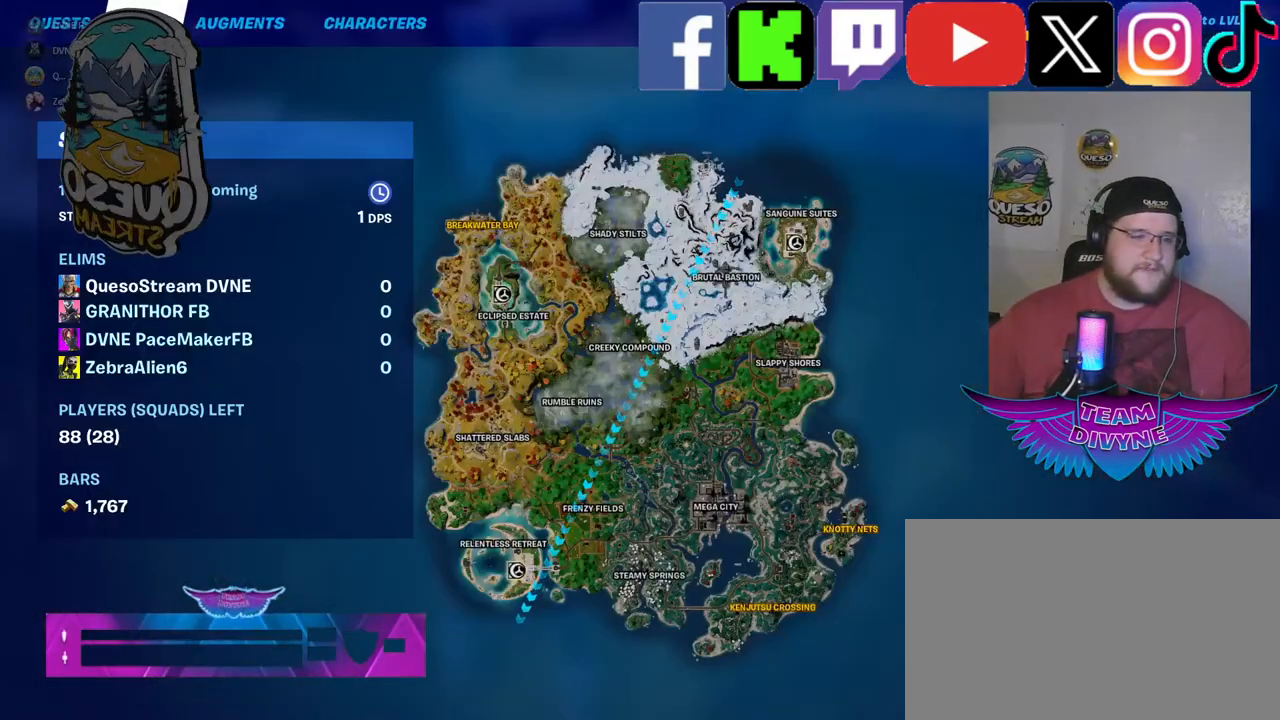
{"keys": [], "mouse": [], "mouse_move": "down", "events": []}
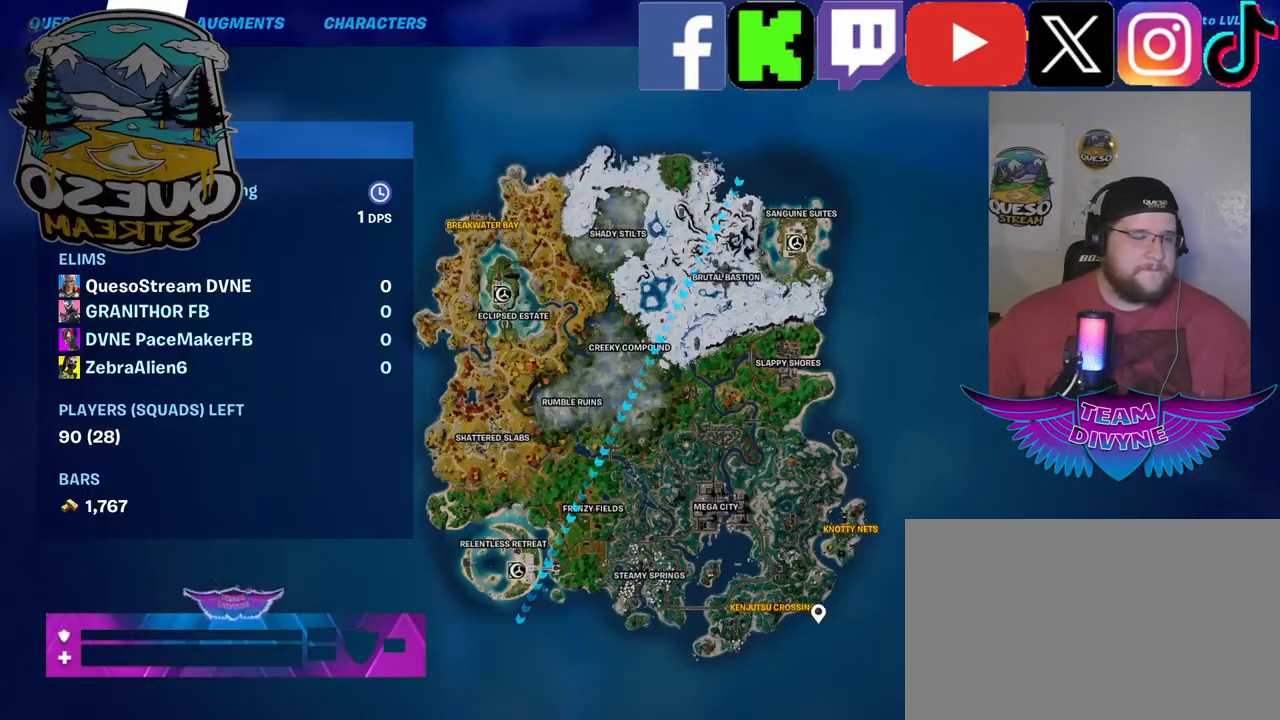
{"keys": [], "mouse": [], "mouse_move": "still", "events": []}
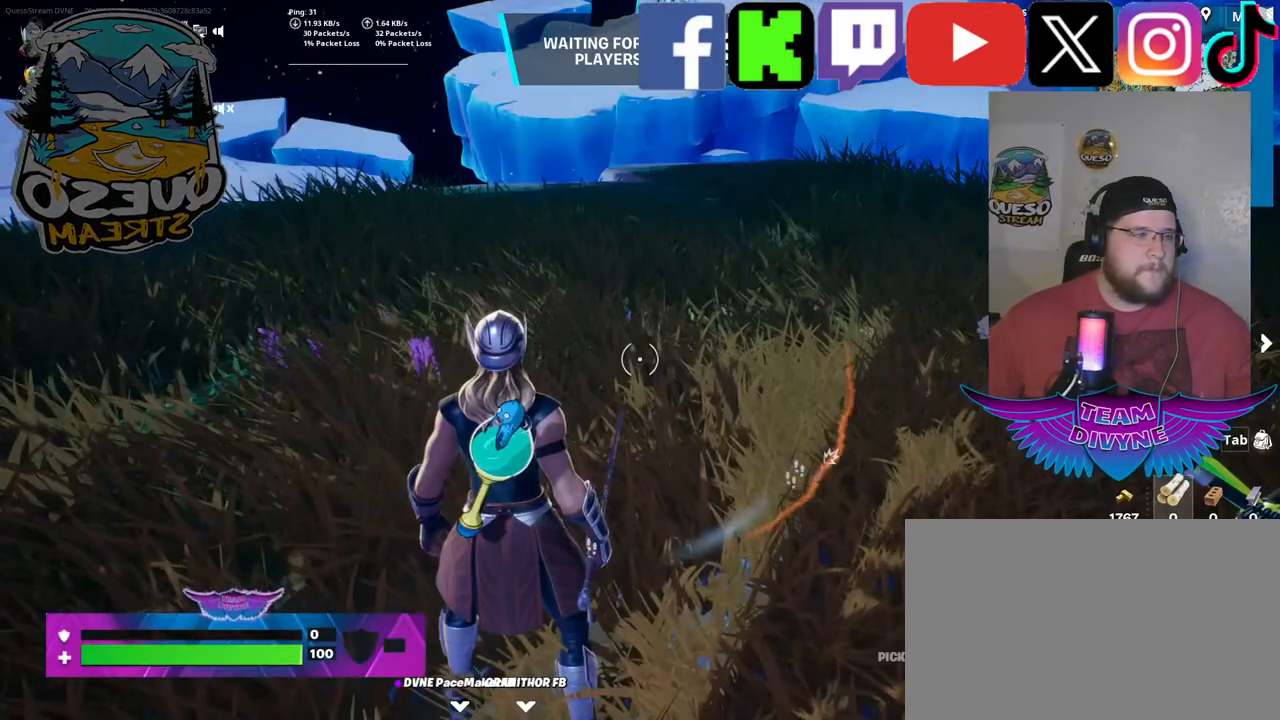
{"keys": [], "mouse": [], "mouse_move": "still", "events": []}
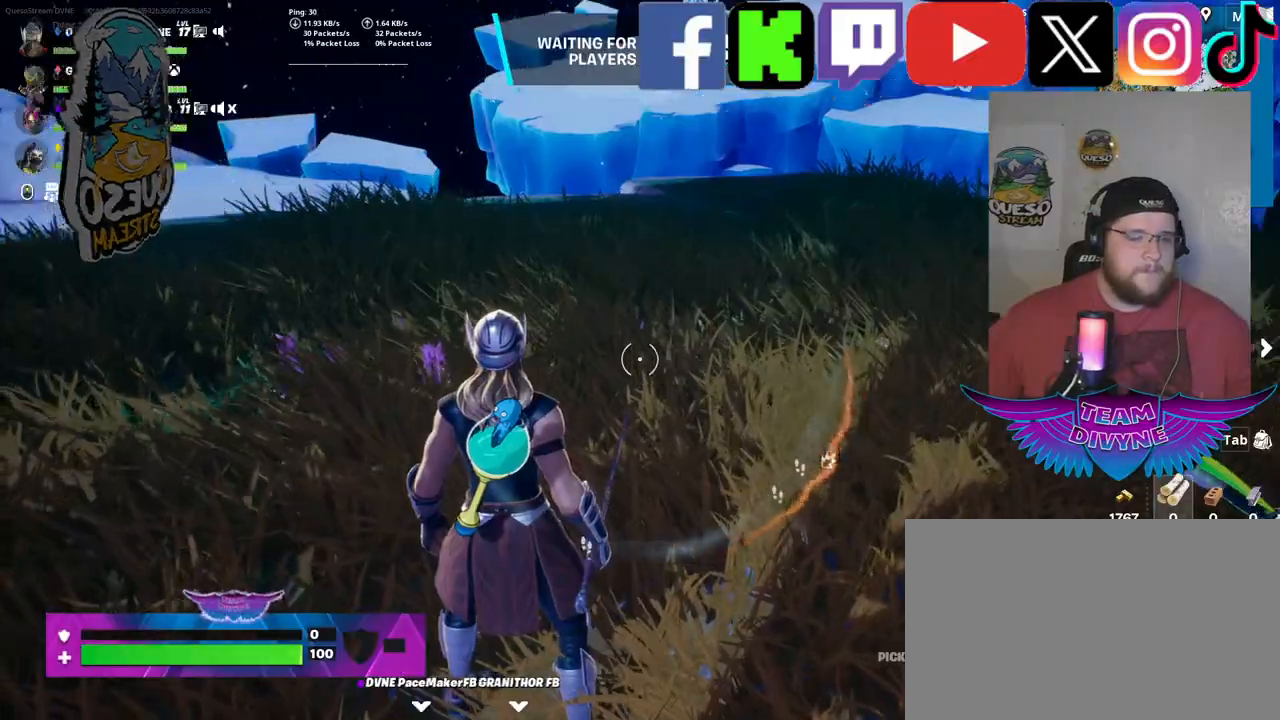
{"keys": [], "mouse": [], "mouse_move": "still", "events": []}
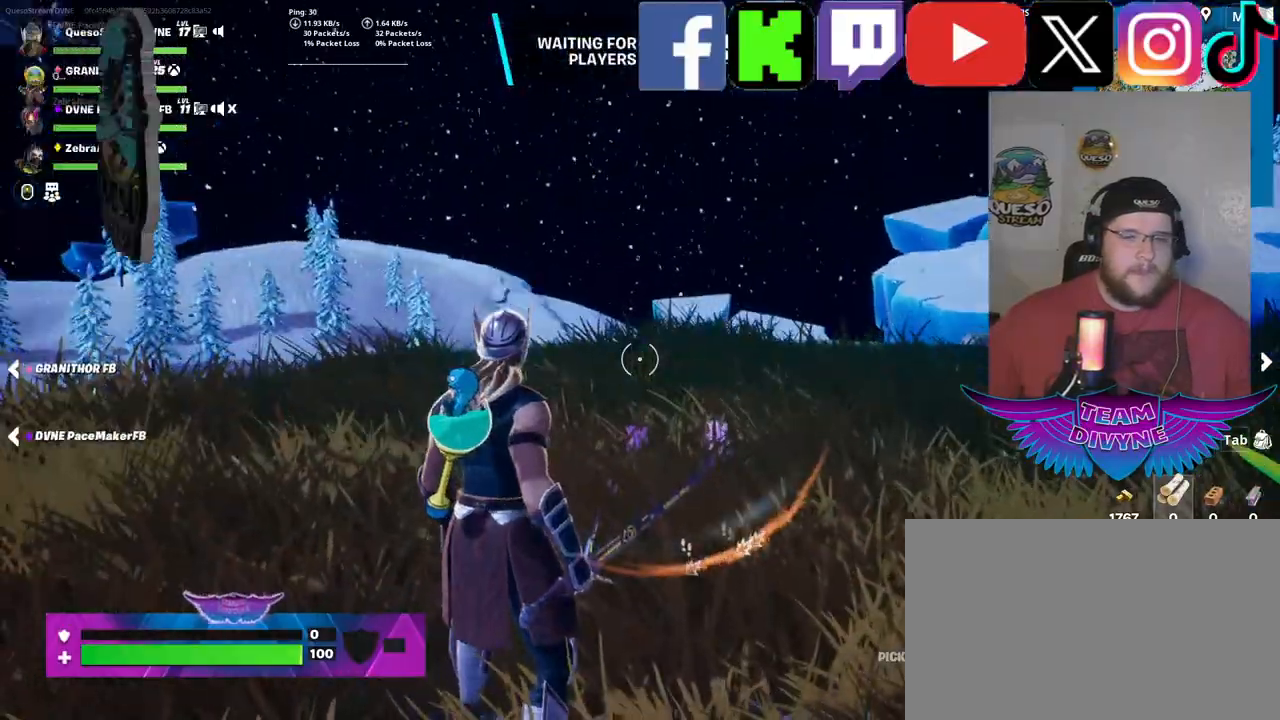
{"keys": [], "mouse": [], "mouse_move": "right", "events": []}
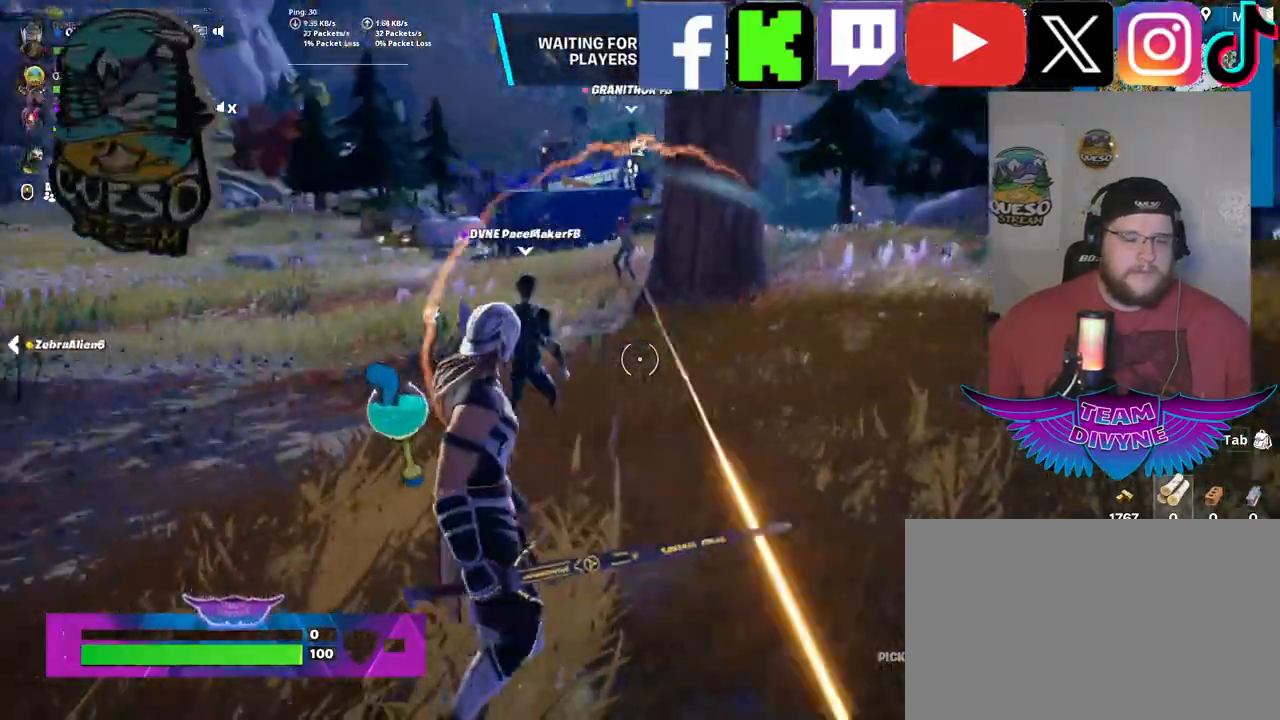
{"keys": [], "mouse": [], "mouse_move": "still", "events": []}
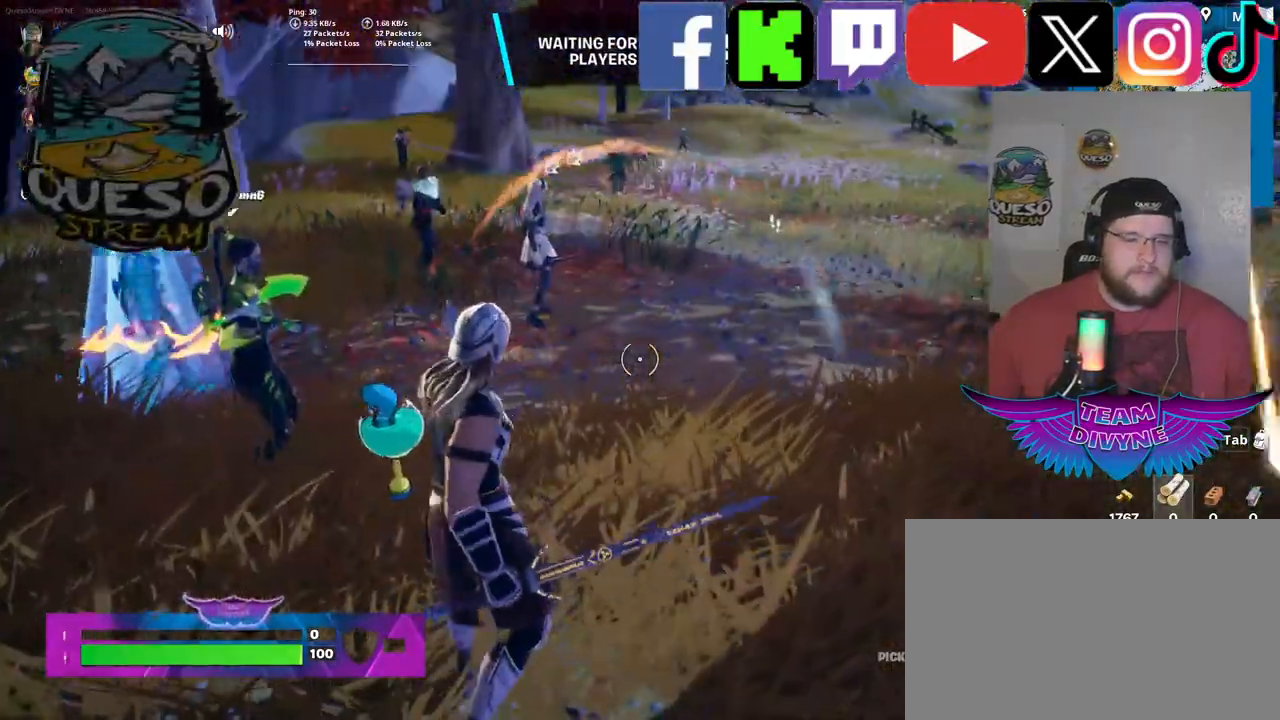
{"keys": ["w"], "mouse": [], "mouse_move": "right", "events": [[133, "w", "down"]]}
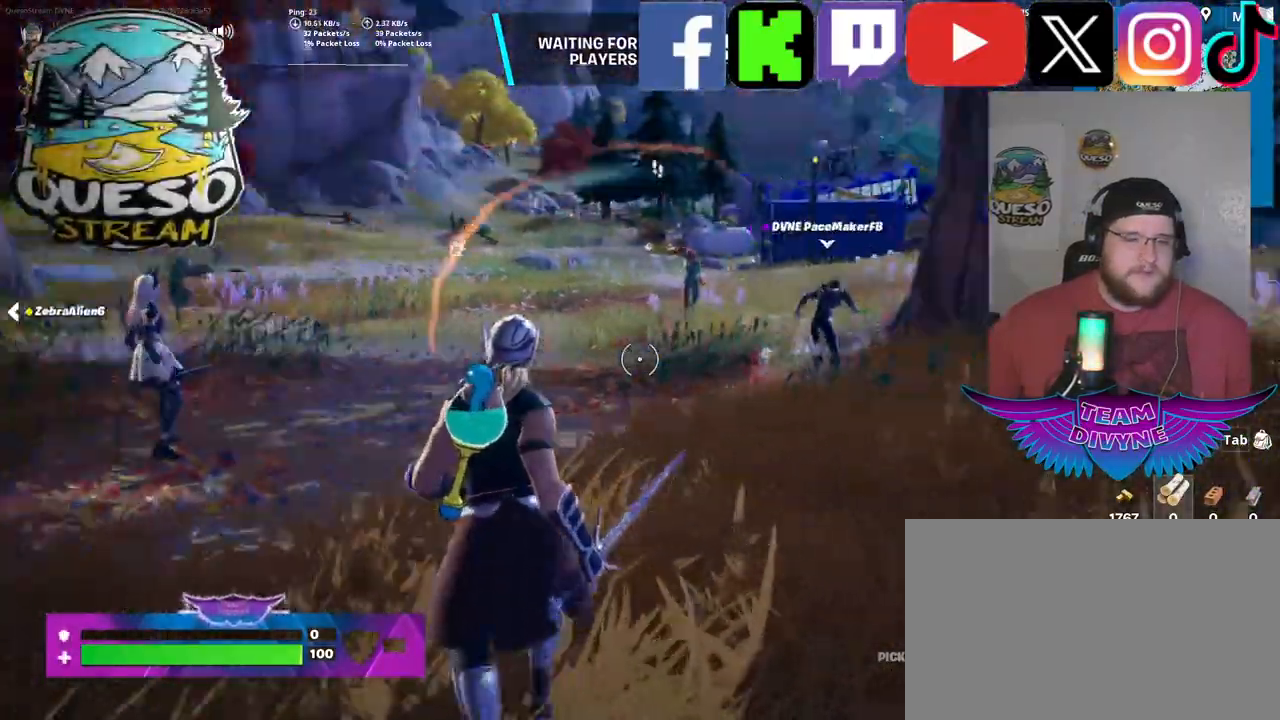
{"keys": ["w"], "mouse": [], "mouse_move": "still", "events": [[67, "shift", "down"], [300, "shift", "up"]]}
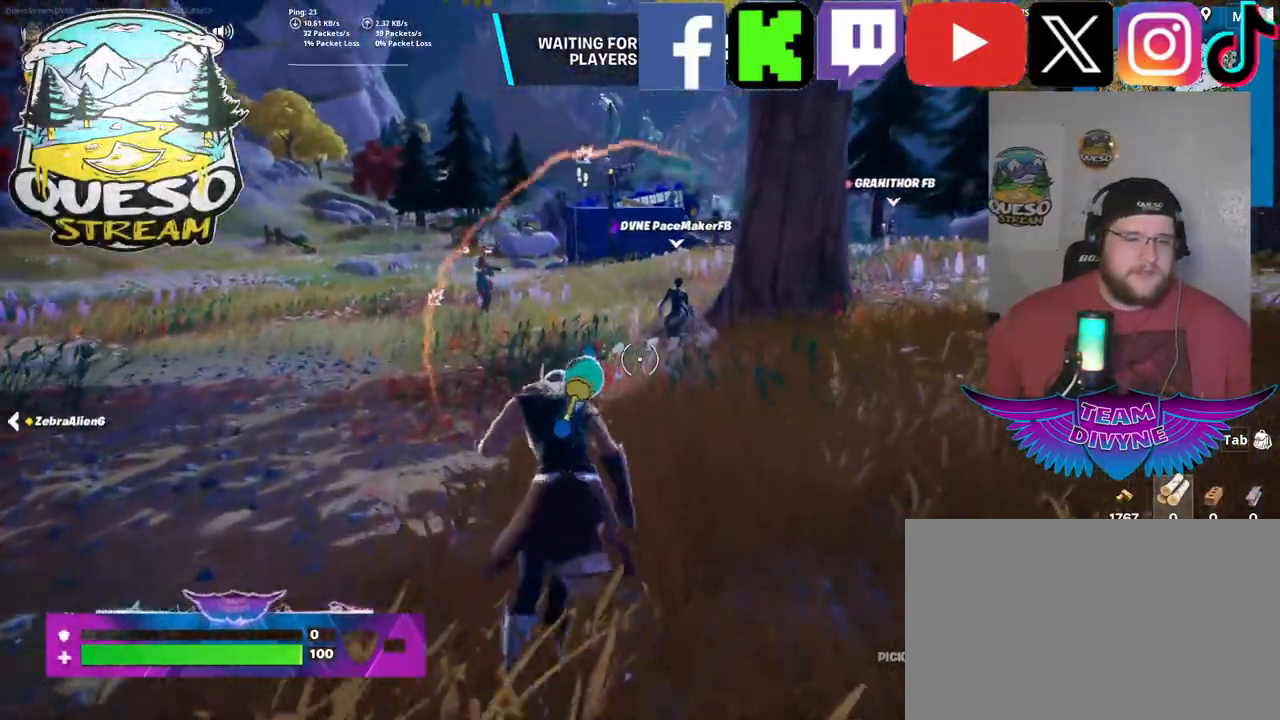
{"keys": ["w"], "mouse": [], "mouse_move": "left", "events": []}
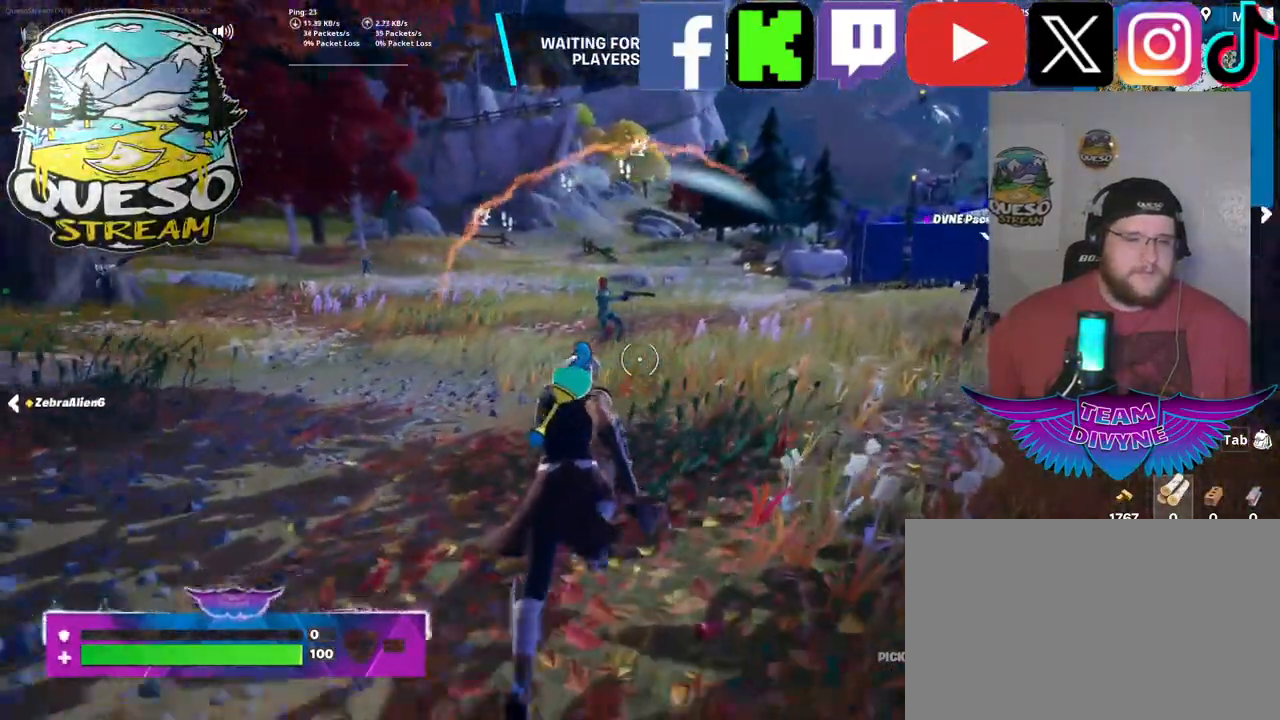
{"keys": ["w"], "mouse": [], "mouse_move": "still", "events": []}
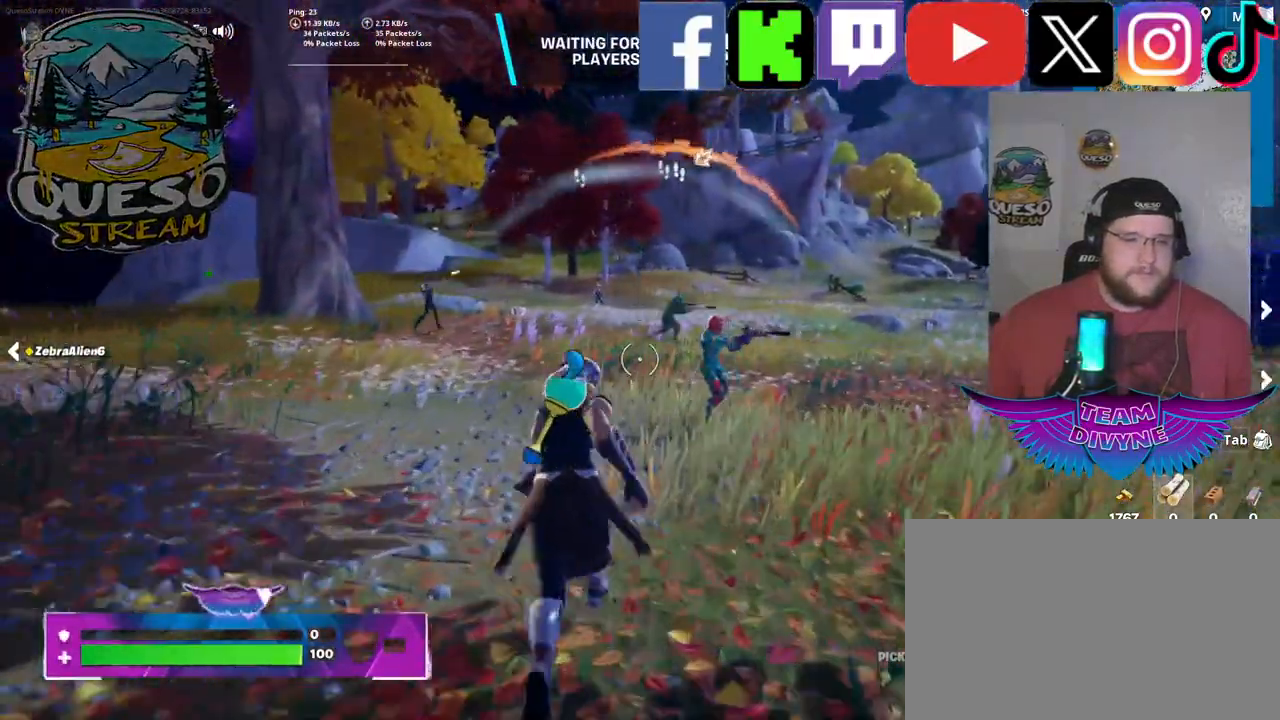
{"keys": ["ctrl", "w"], "mouse": [], "mouse_move": "still", "events": [[150, "ctrl", "down"]]}
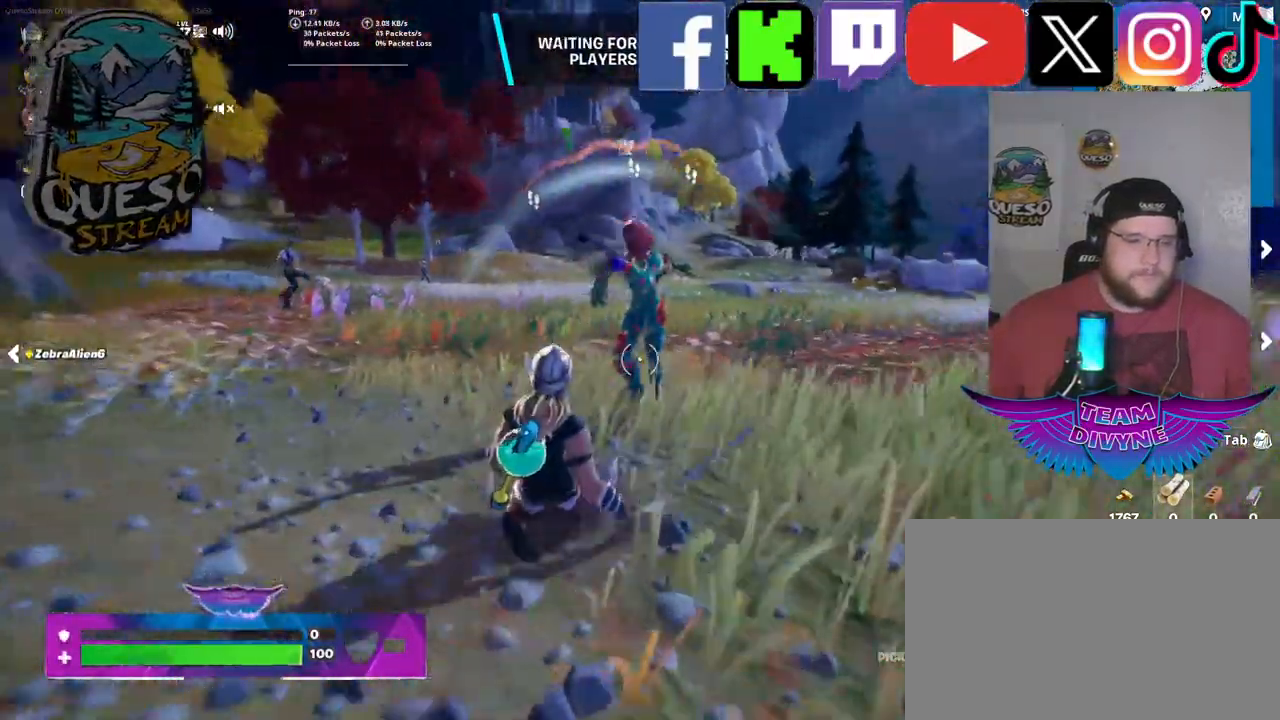
{"keys": ["w"], "mouse": [], "mouse_move": "right", "events": [[500, "ctrl", "up"]]}
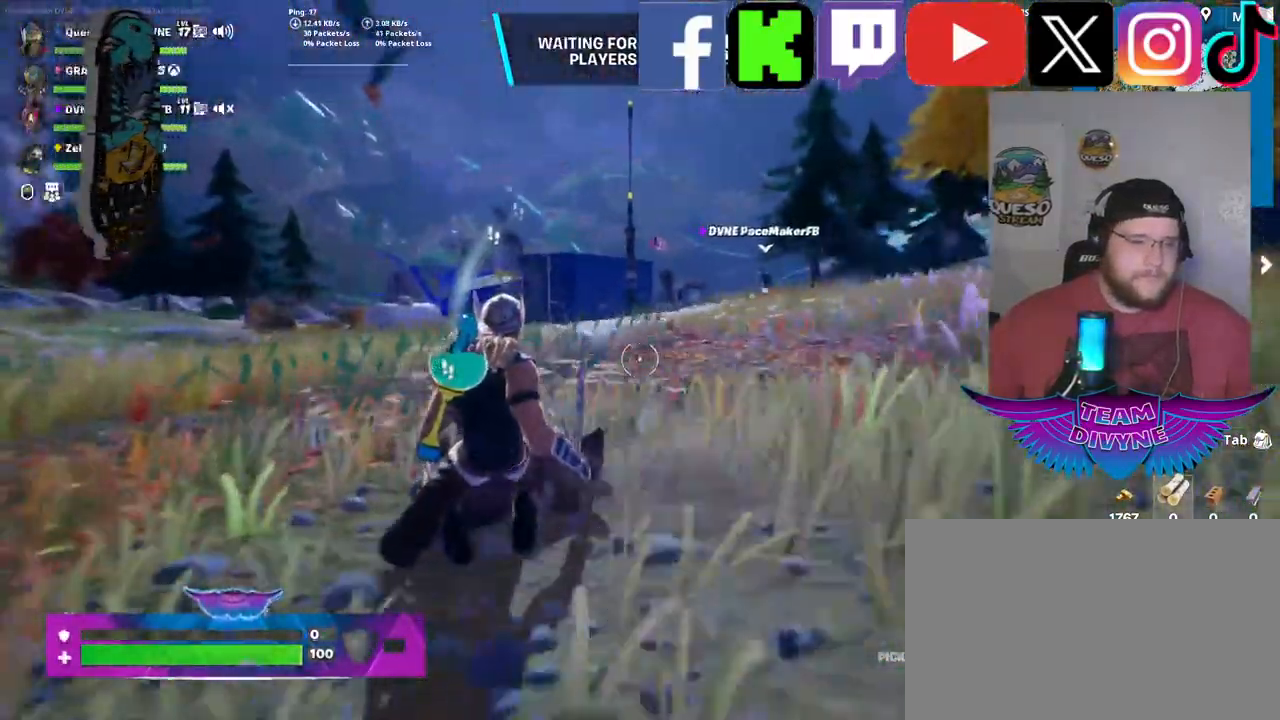
{"keys": ["space", "w"], "mouse": [], "mouse_move": "down-left", "events": [[317, "space", "down"]]}
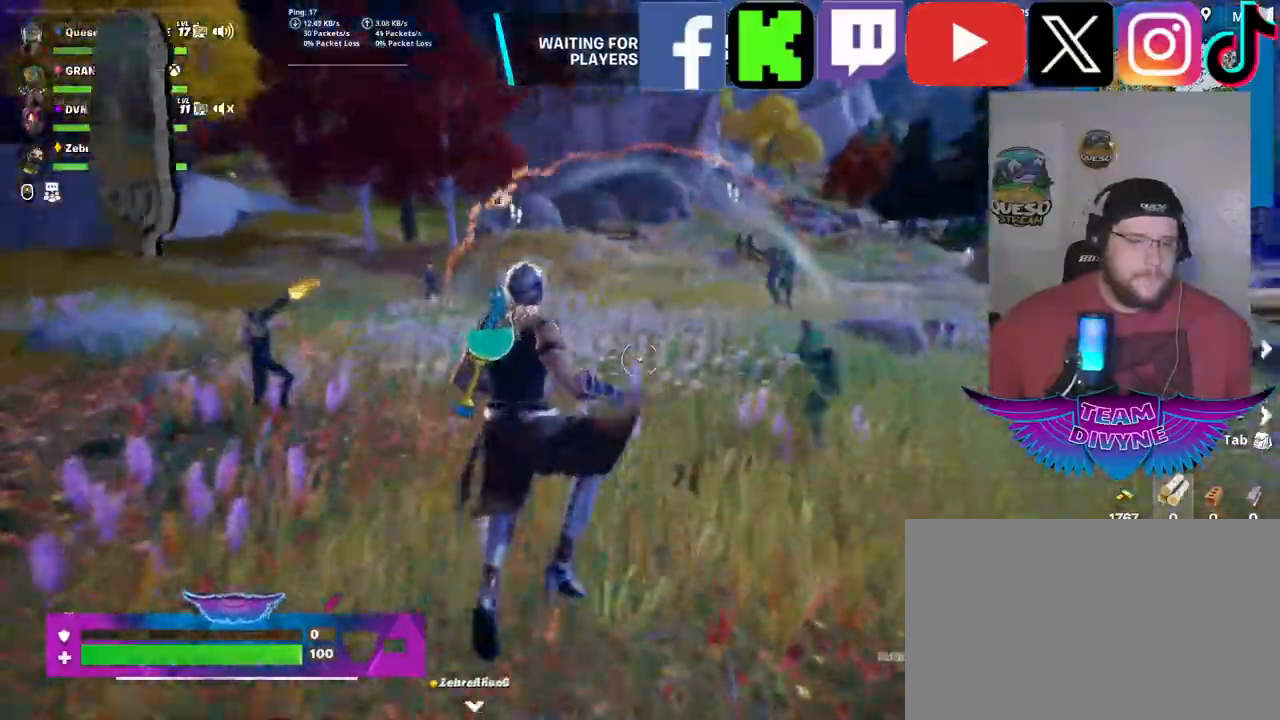
{"keys": ["w"], "mouse": [], "mouse_move": "still", "events": [[17, "space", "up"]]}
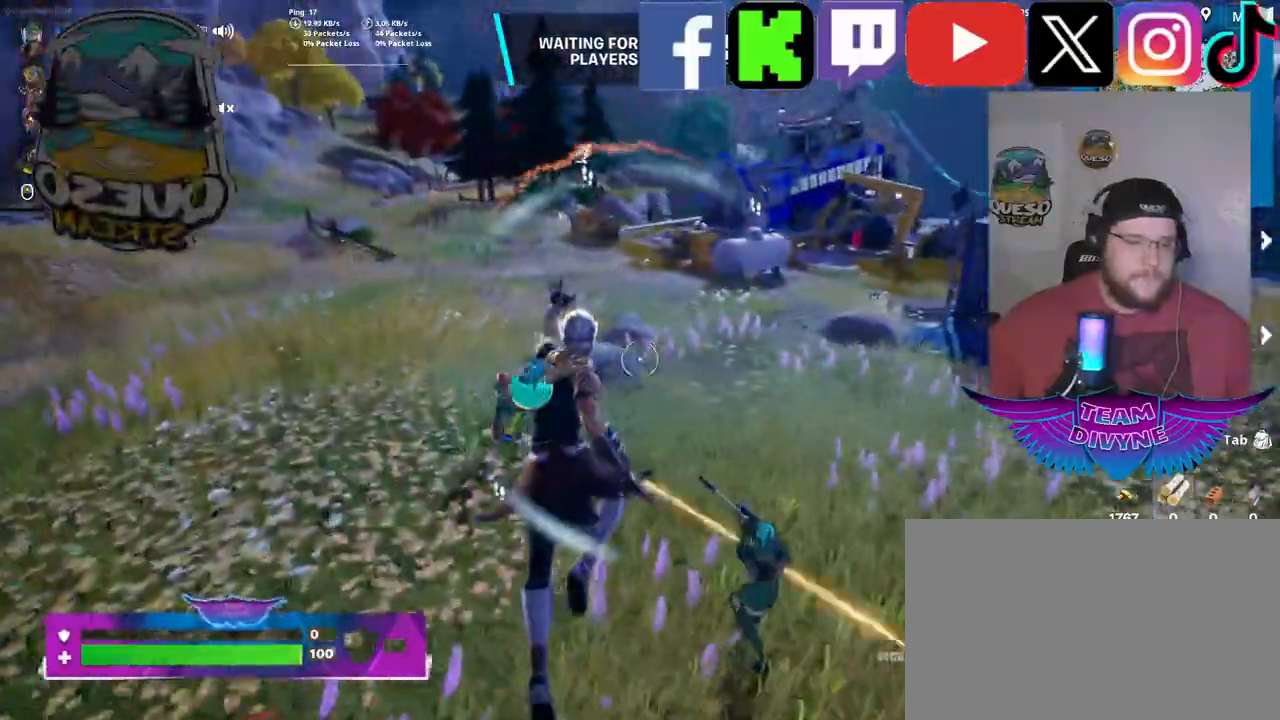
{"keys": ["ctrl", "w"], "mouse": [], "mouse_move": "still", "events": [[117, "ctrl", "down"]]}